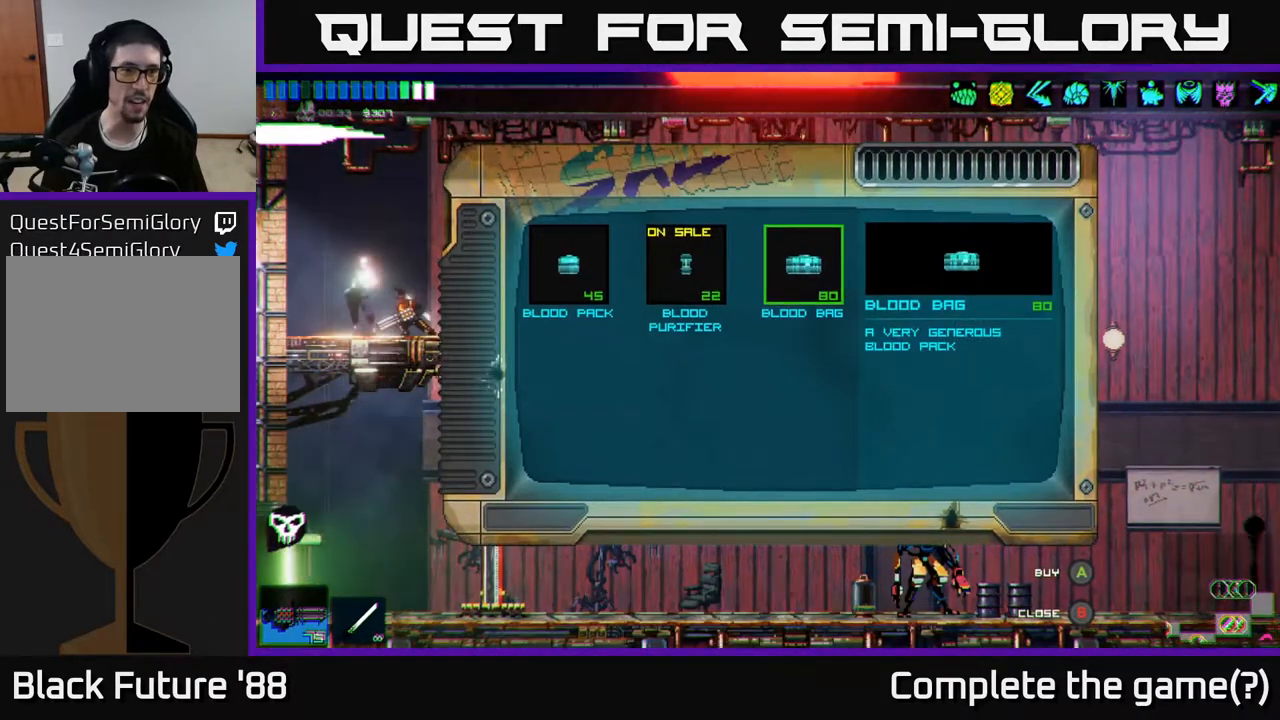
Gameplay with a controller (Xbox layout); each line is a JSON object with the inputs held at the frame after it (dt_ms = milliseconds from this image to that frame). "events" lists button and stick changes between this image and that frame as [ms after this image, input, new state], when the widget could be followed in between.
{"dt_ms": 500, "buttons": [], "left_stick": "center", "right_stick": "center", "events": []}
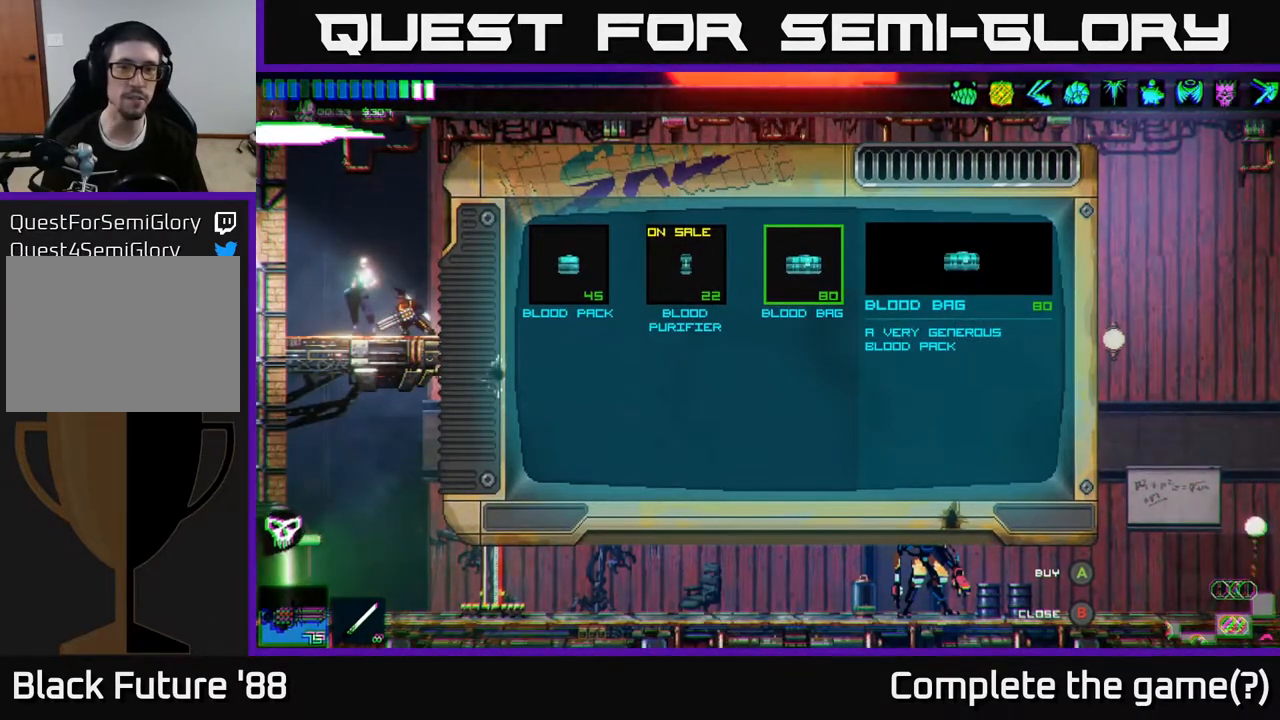
{"dt_ms": 500, "buttons": [], "left_stick": "center", "right_stick": "center", "events": [[117, "left_stick", "left"], [283, "left_stick", "center"]]}
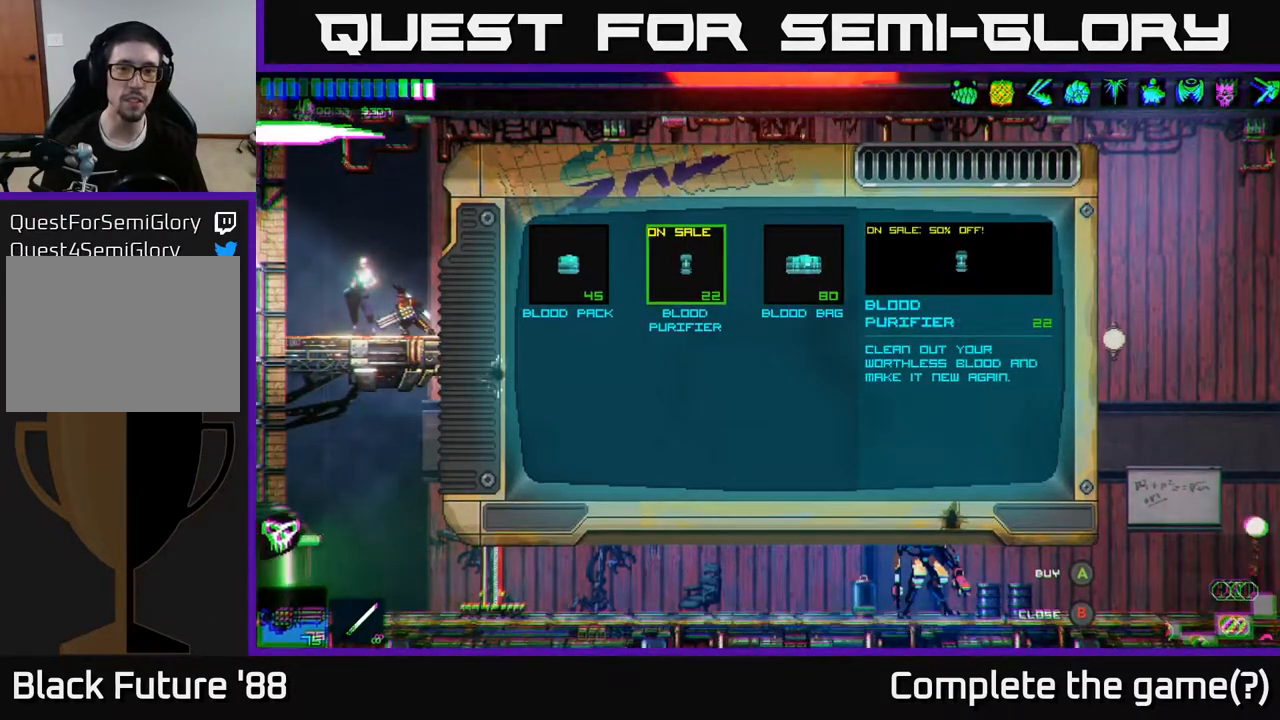
{"dt_ms": 500, "buttons": ["A"], "left_stick": "center", "right_stick": "center", "events": [[467, "A", "down"]]}
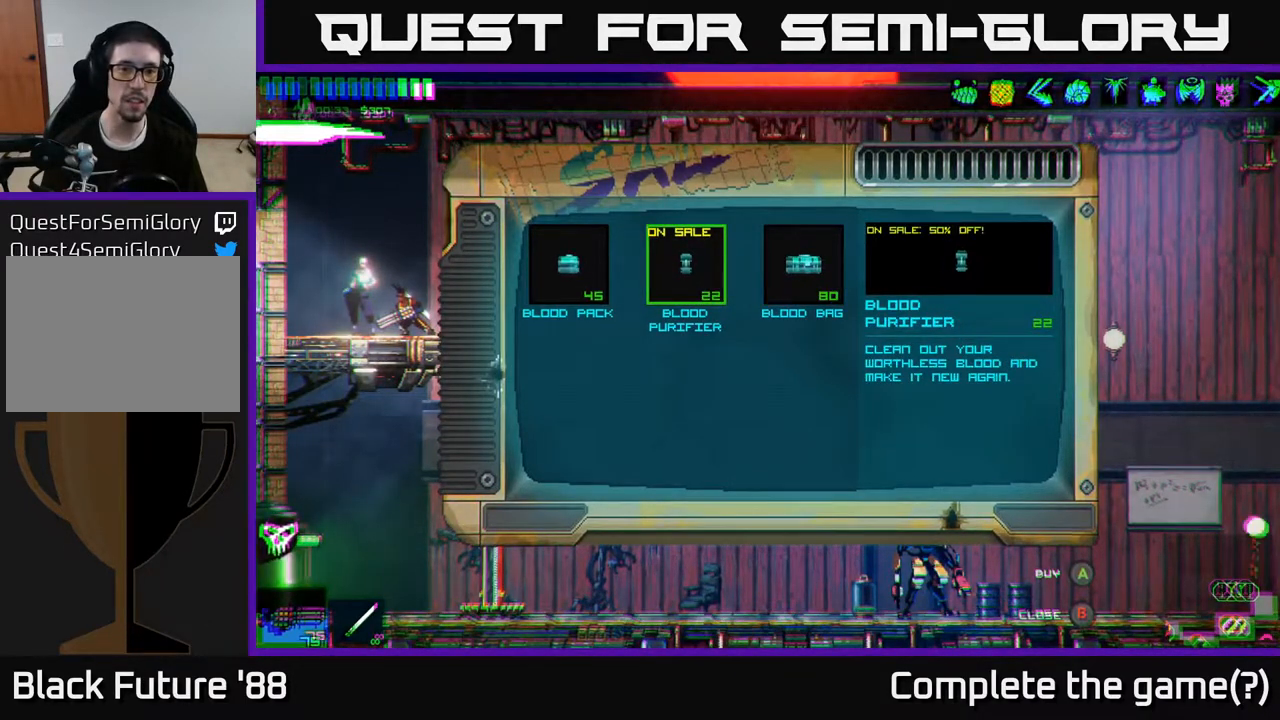
{"dt_ms": 500, "buttons": [], "left_stick": "center", "right_stick": "center", "events": [[33, "A", "up"]]}
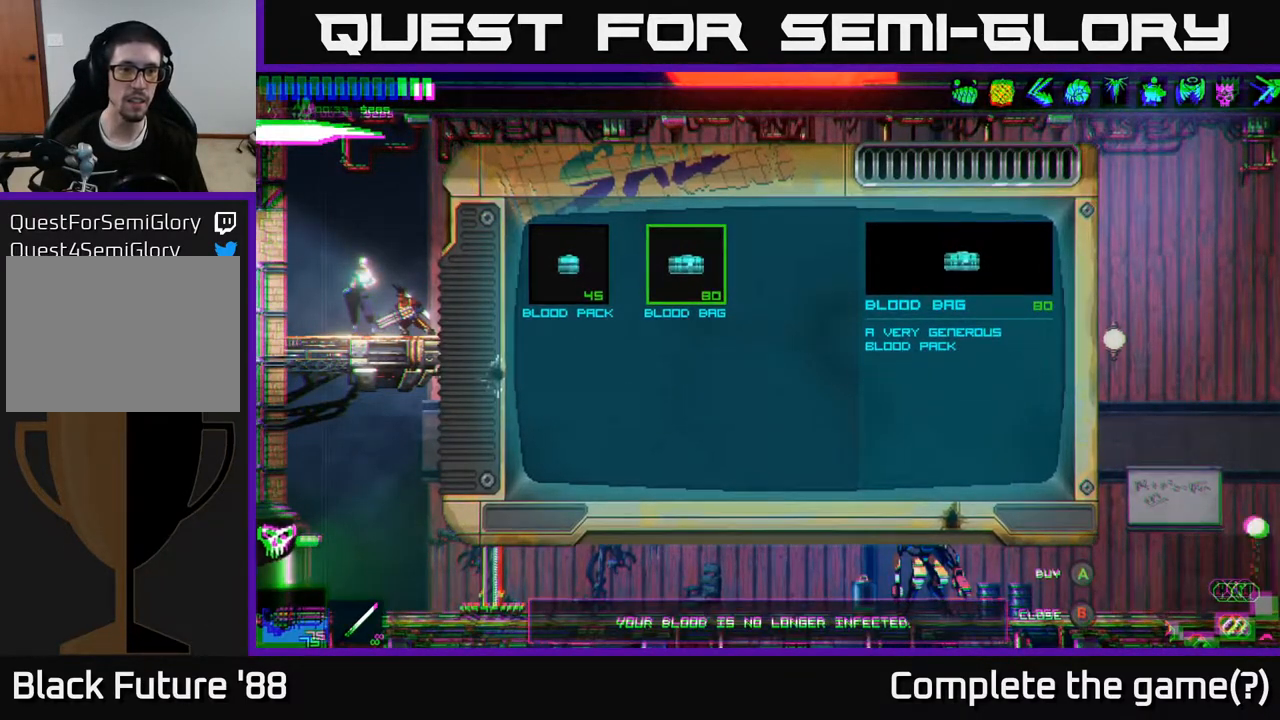
{"dt_ms": 500, "buttons": [], "left_stick": "center", "right_stick": "center", "events": [[200, "B", "down"], [250, "B", "up"]]}
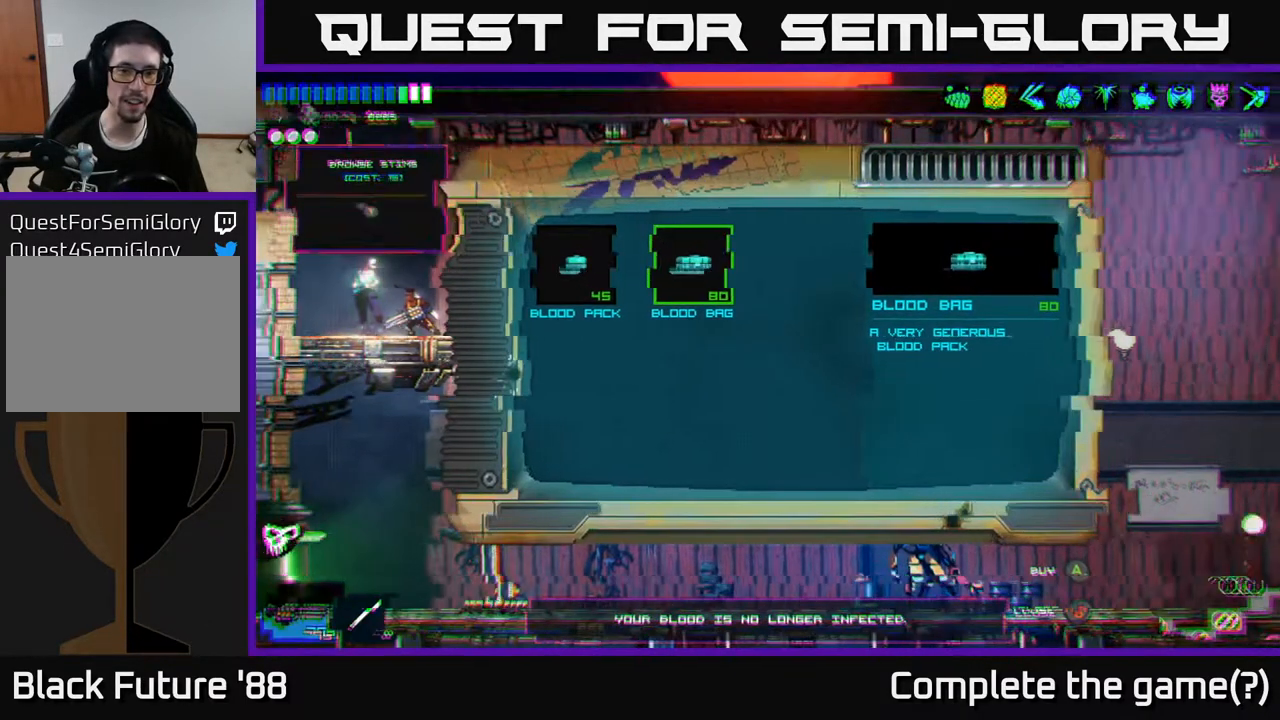
{"dt_ms": 500, "buttons": [], "left_stick": "left", "right_stick": "left", "events": [[133, "right_stick", "left"], [200, "left_stick", "left"]]}
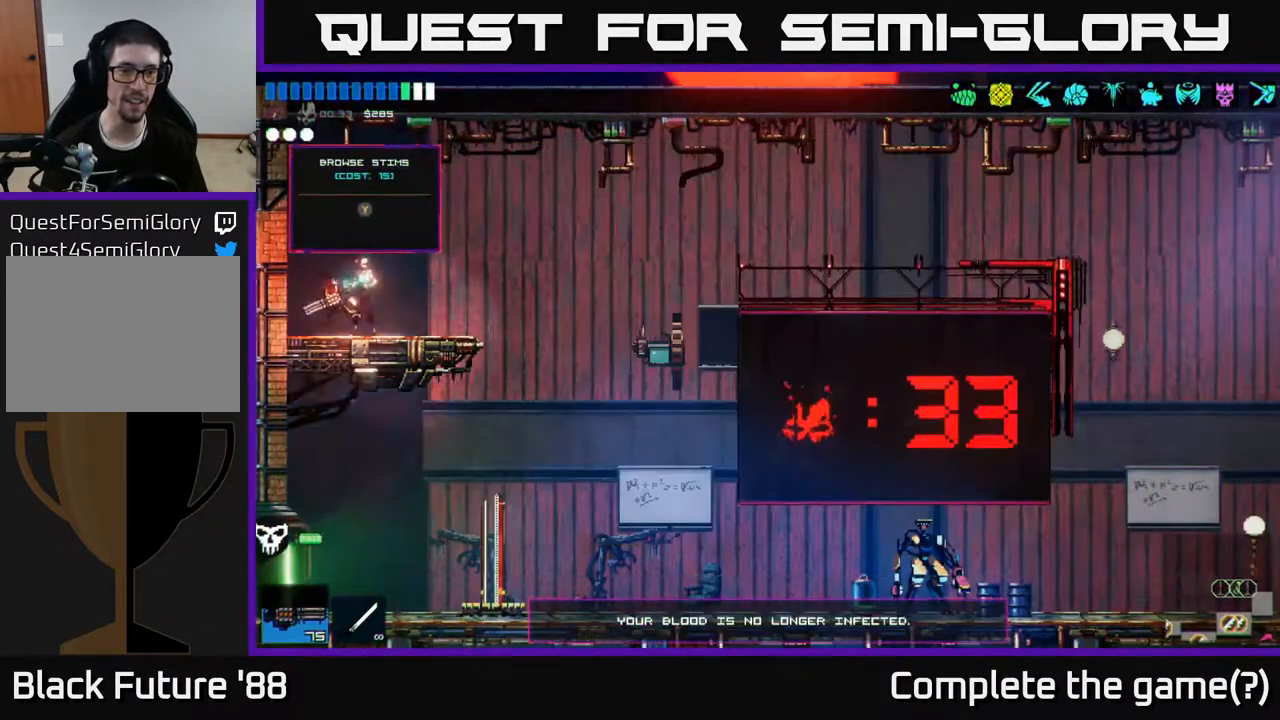
{"dt_ms": 500, "buttons": [], "left_stick": "right", "right_stick": "left", "events": [[133, "left_stick", "right"]]}
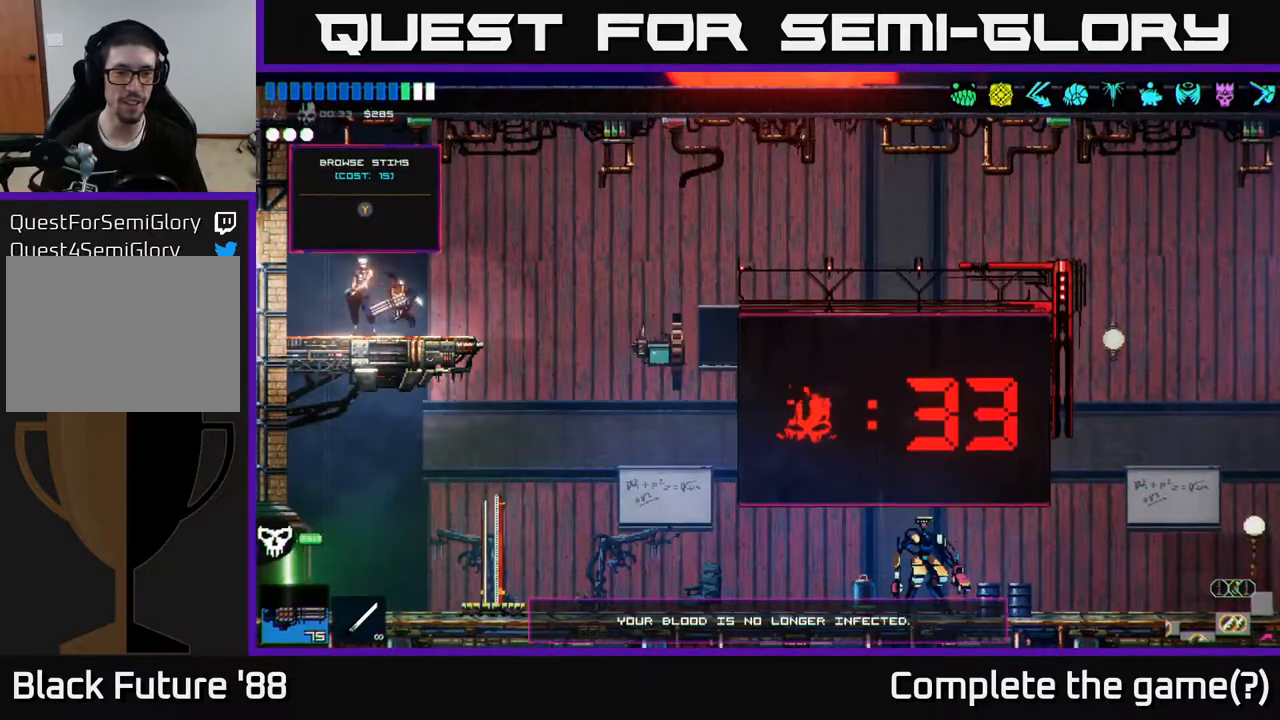
{"dt_ms": 500, "buttons": [], "left_stick": "left", "right_stick": "left", "events": [[433, "left_stick", "left"]]}
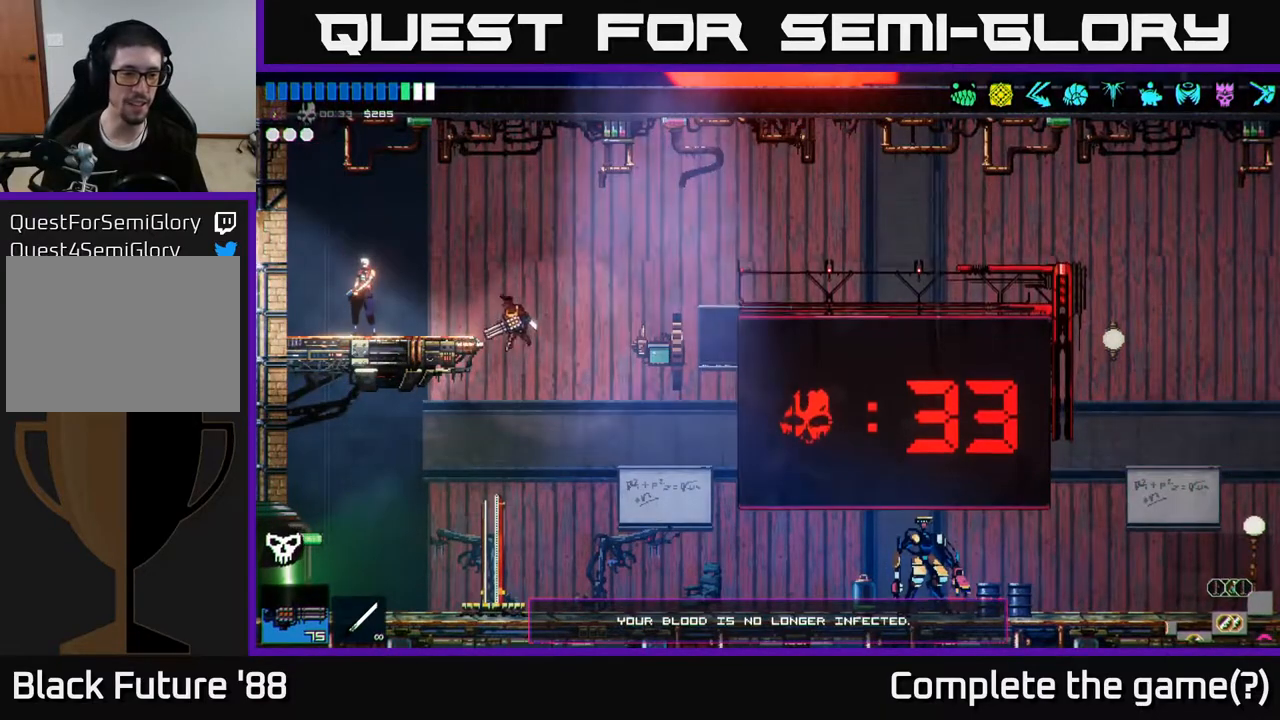
{"dt_ms": 500, "buttons": [], "left_stick": "left", "right_stick": "left", "events": []}
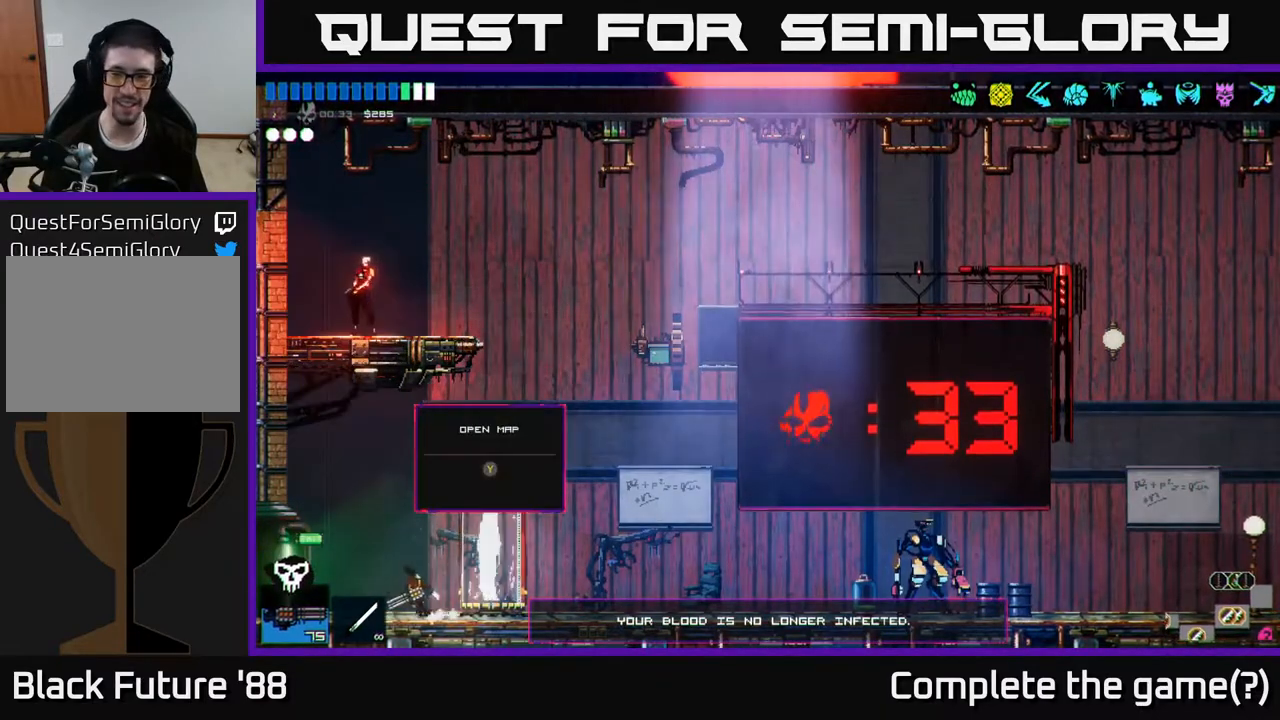
{"dt_ms": 500, "buttons": [], "left_stick": "left", "right_stick": "left", "events": []}
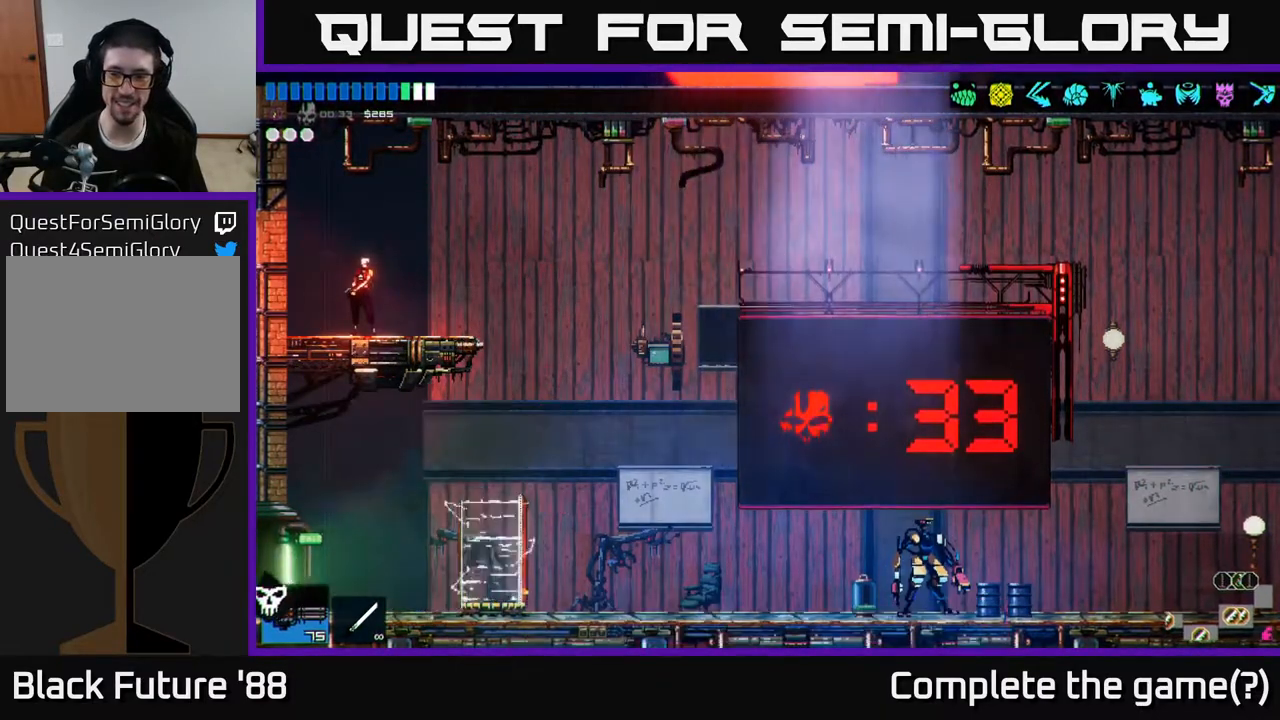
{"dt_ms": 500, "buttons": [], "left_stick": "center", "right_stick": "up-left", "events": [[150, "left_stick", "center"], [217, "right_stick", "up-left"]]}
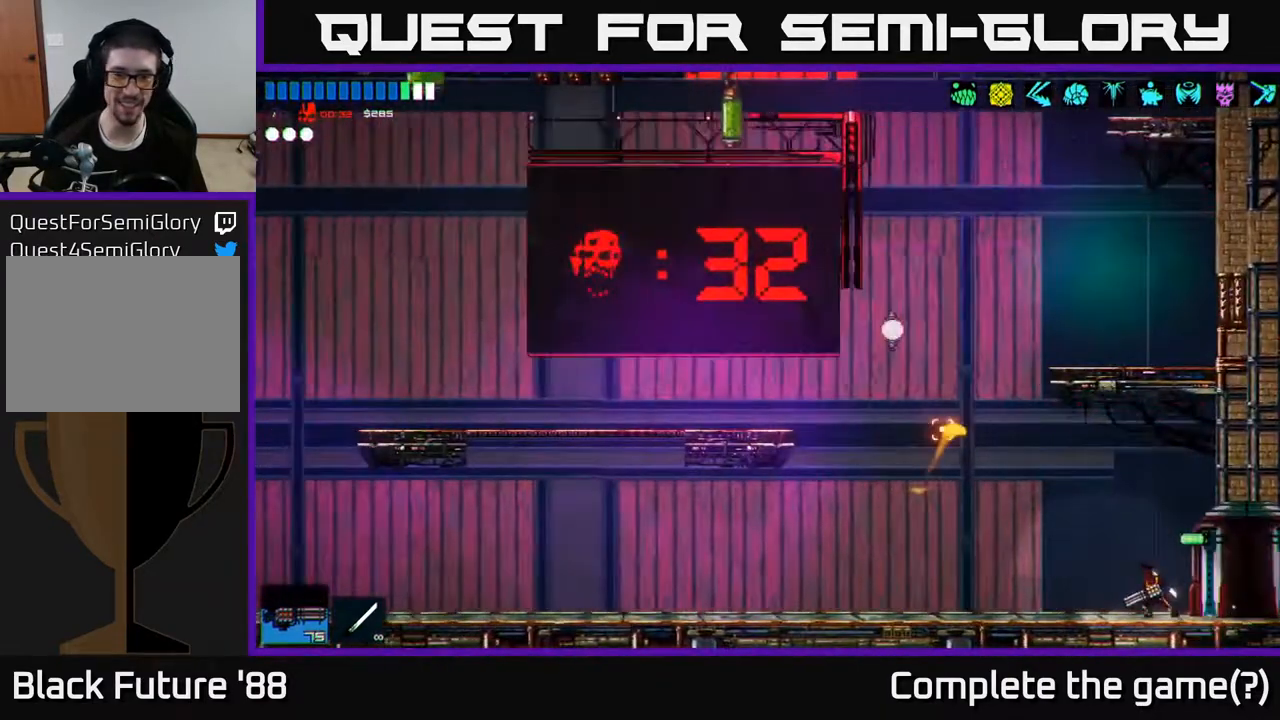
{"dt_ms": 500, "buttons": [], "left_stick": "left", "right_stick": "up-left", "events": [[117, "left_stick", "left"]]}
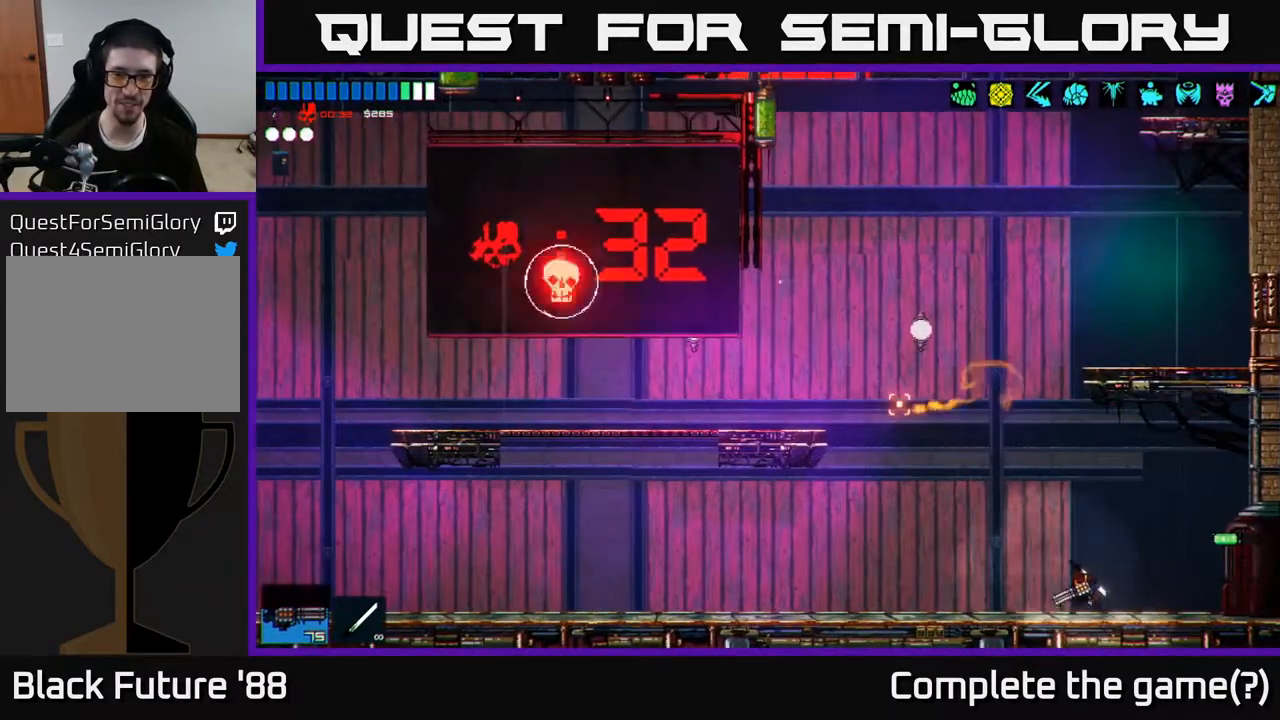
{"dt_ms": 500, "buttons": [], "left_stick": "center", "right_stick": "up-left", "events": [[67, "left_stick", "center"], [300, "A", "down"], [333, "left_stick", "left"], [483, "A", "up"], [500, "left_stick", "center"]]}
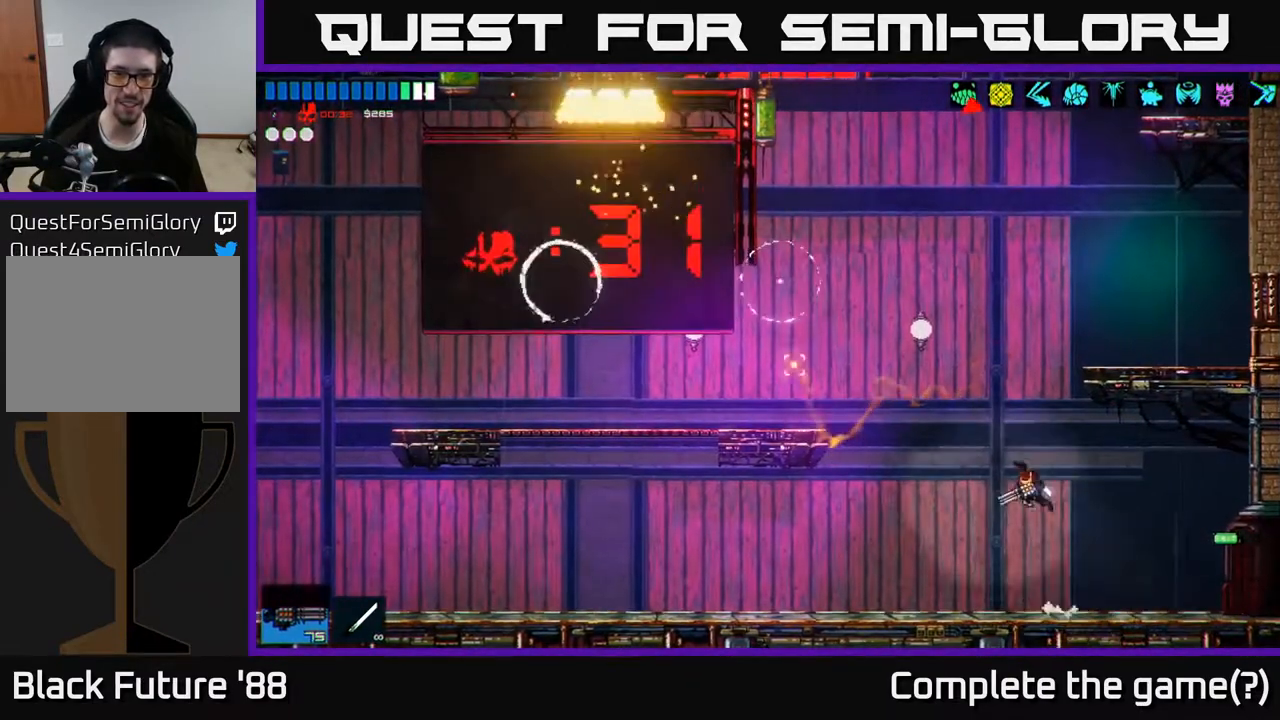
{"dt_ms": 500, "buttons": ["R2"], "left_stick": "right", "right_stick": "left", "events": [[67, "R2", "down"], [200, "right_stick", "left"], [383, "left_stick", "right"]]}
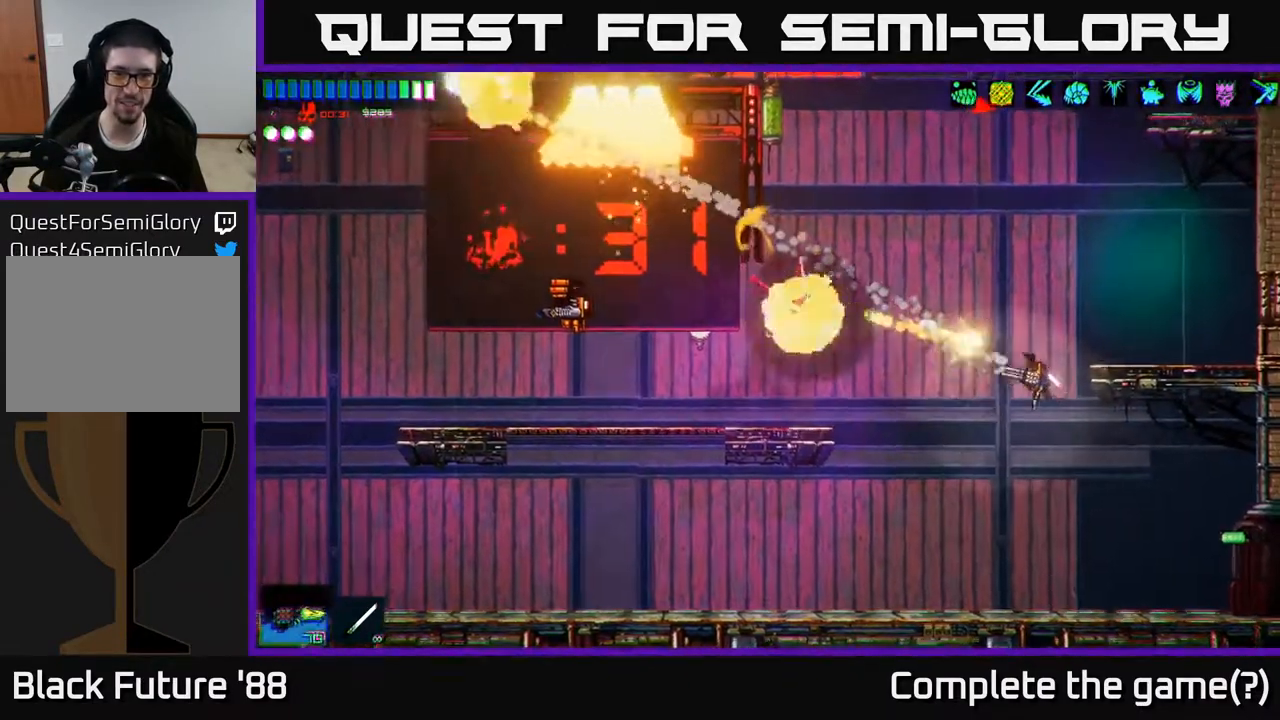
{"dt_ms": 500, "buttons": [], "left_stick": "center", "right_stick": "left", "events": [[33, "left_stick", "center"], [317, "R2", "up"]]}
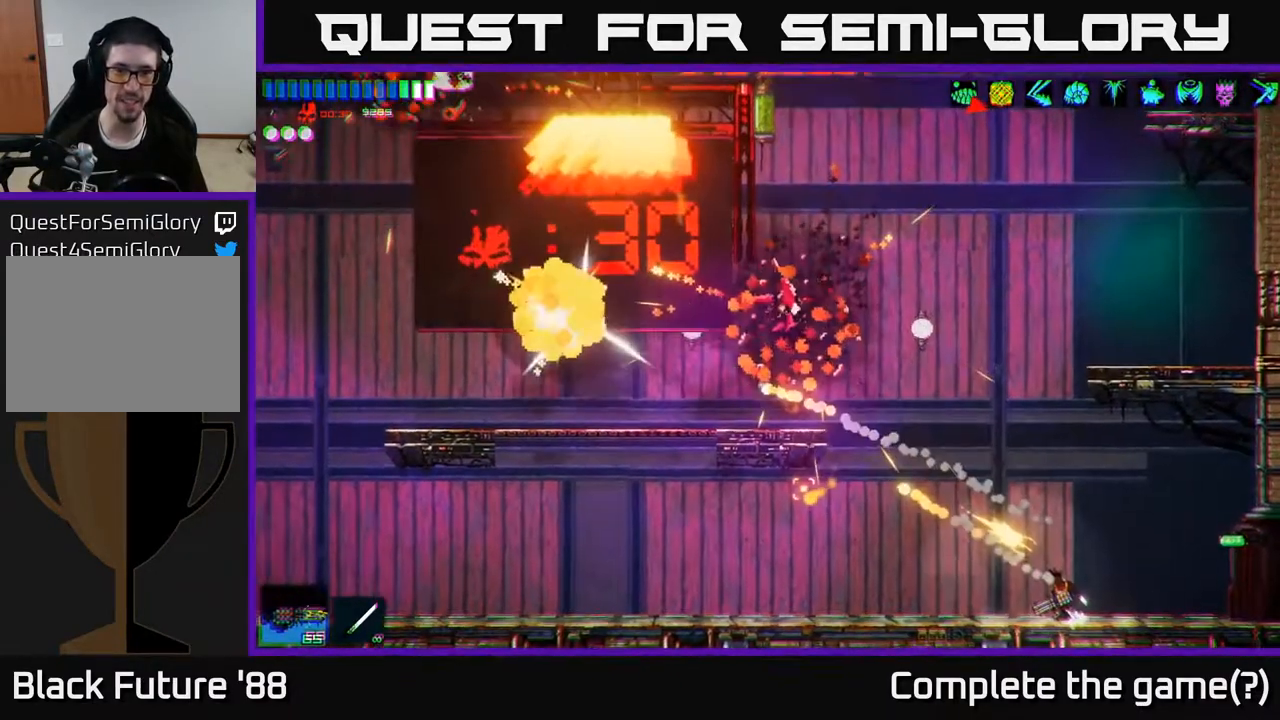
{"dt_ms": 500, "buttons": [], "left_stick": "center", "right_stick": "left", "events": [[167, "A", "down"], [317, "A", "up"]]}
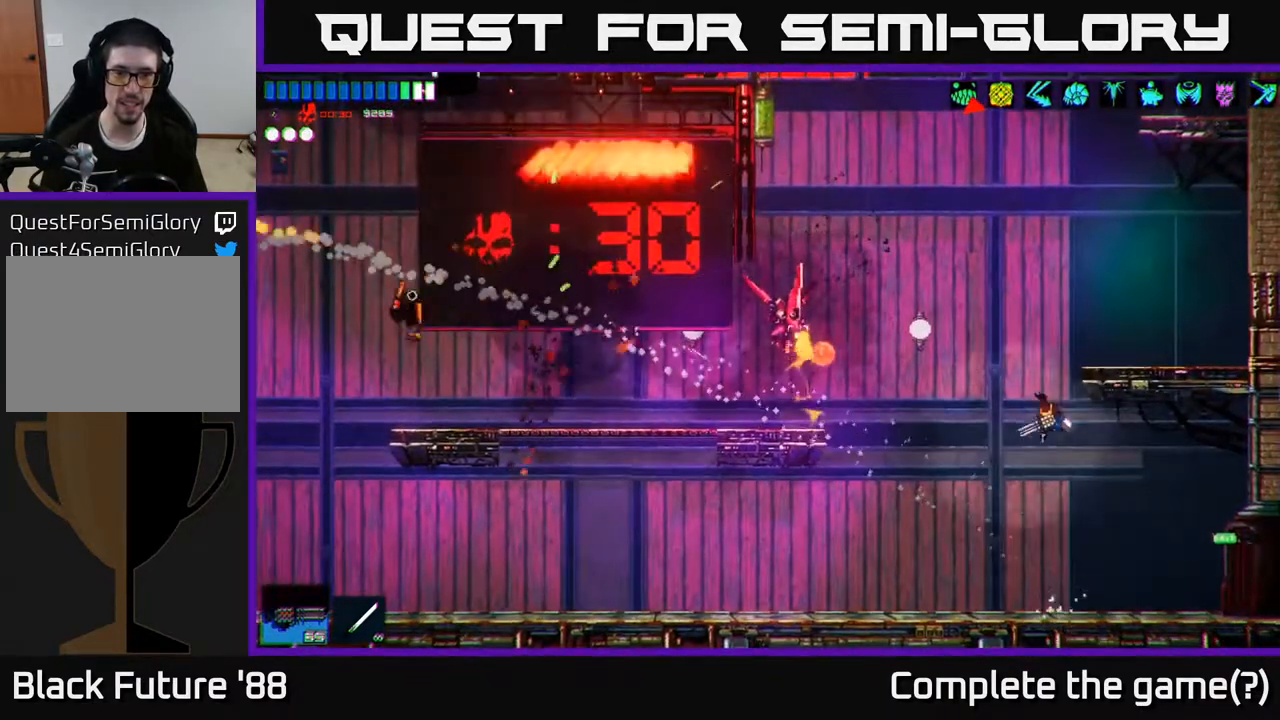
{"dt_ms": 500, "buttons": ["R2"], "left_stick": "center", "right_stick": "left", "events": [[167, "R2", "down"]]}
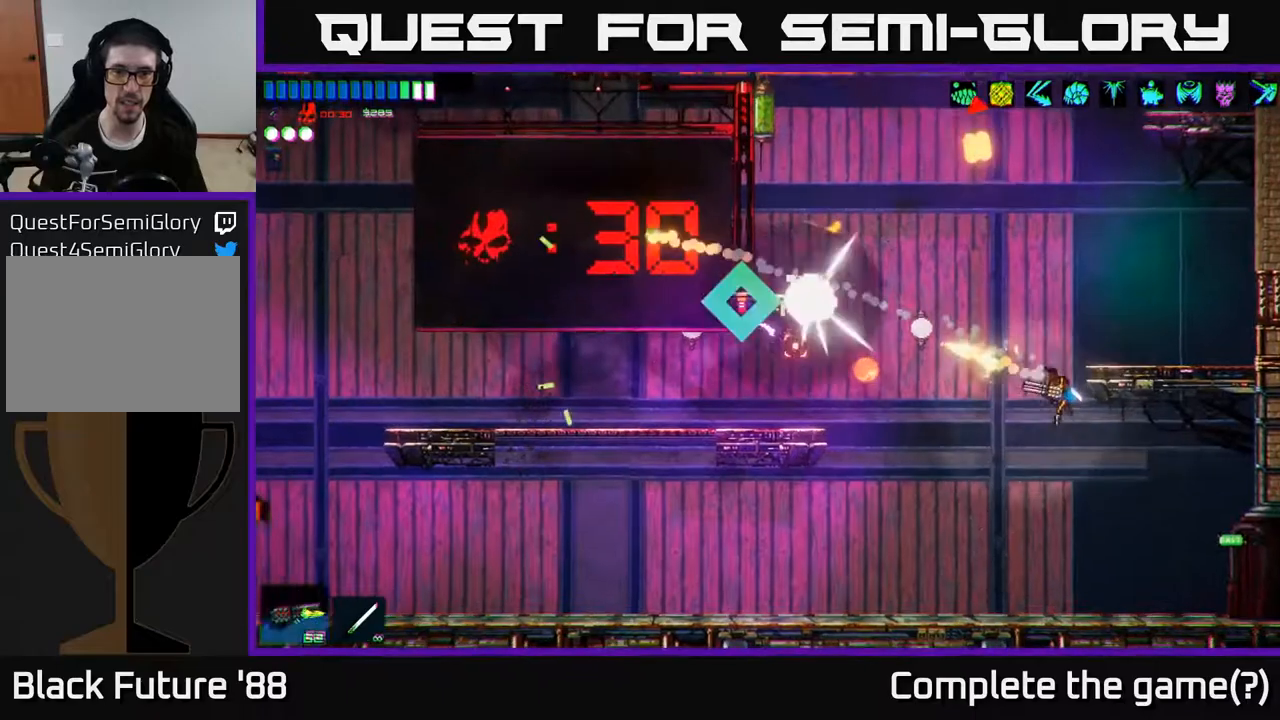
{"dt_ms": 500, "buttons": [], "left_stick": "left", "right_stick": "up-left", "events": [[33, "left_stick", "left"], [83, "right_stick", "up-left"], [150, "R2", "up"]]}
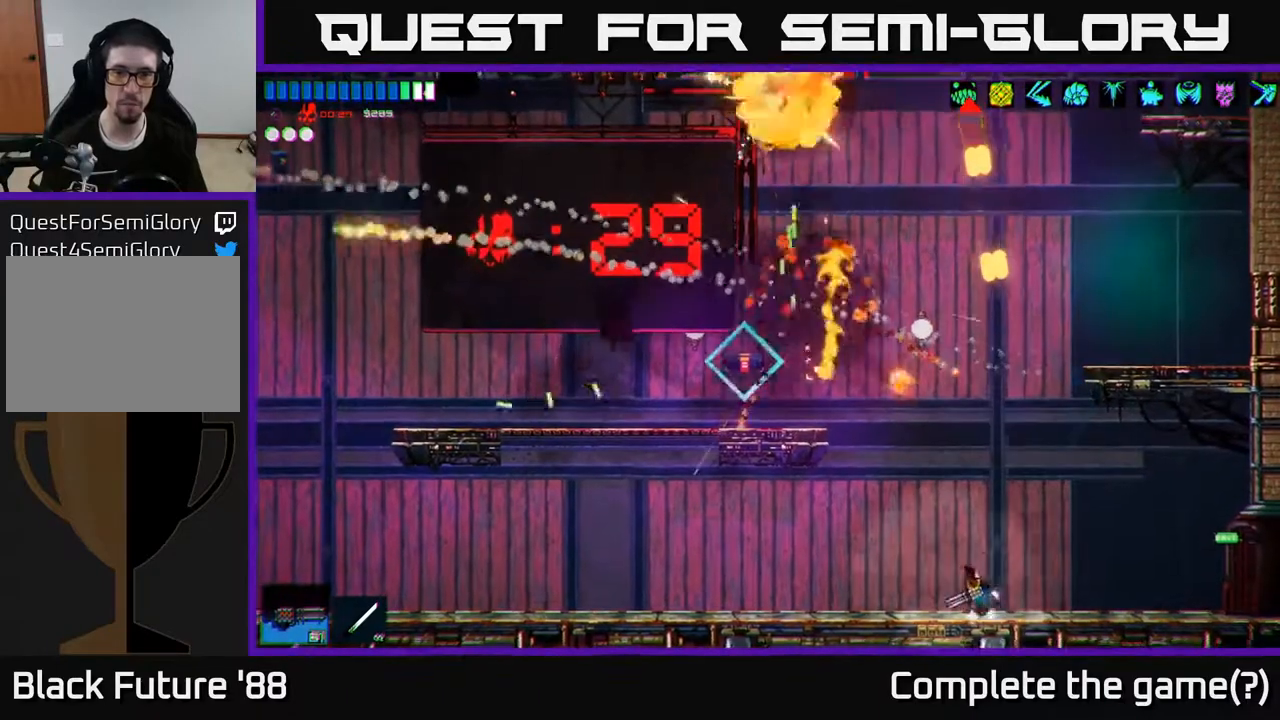
{"dt_ms": 500, "buttons": ["A"], "left_stick": "left", "right_stick": "center", "events": [[133, "A", "down"], [300, "A", "up"], [300, "left_stick", "center"], [367, "A", "down"], [367, "left_stick", "left"], [500, "right_stick", "center"]]}
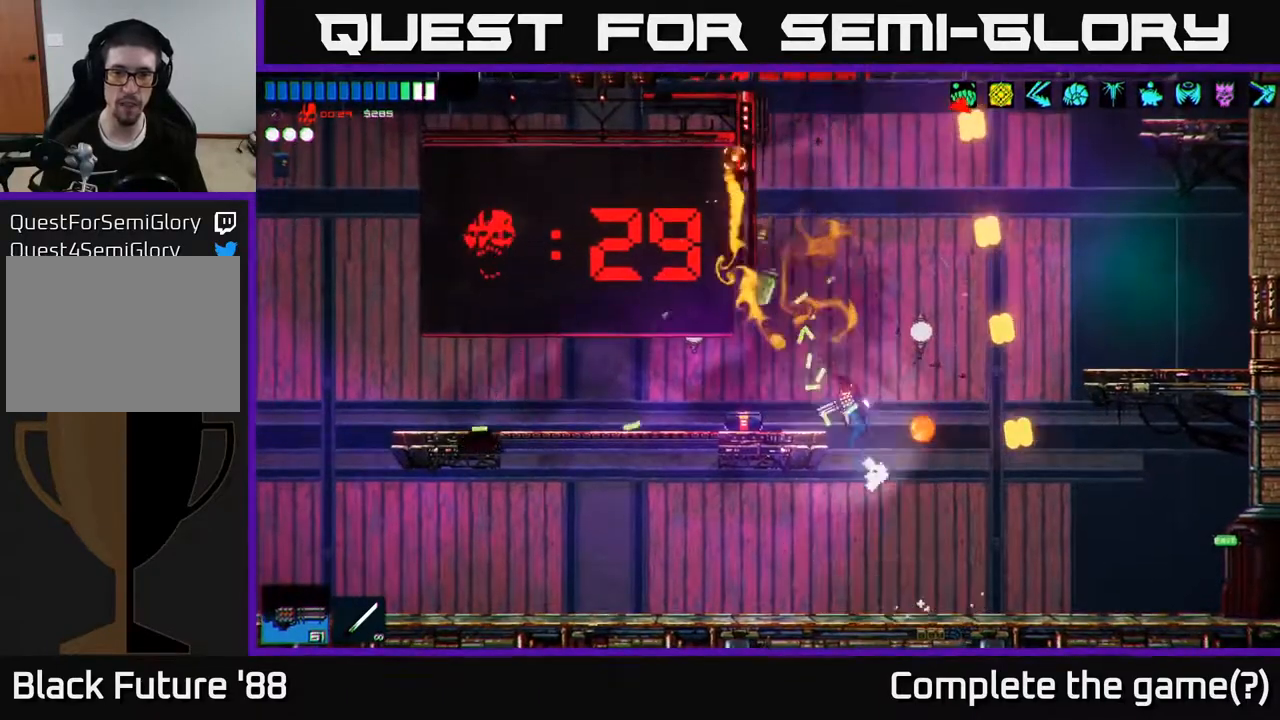
{"dt_ms": 500, "buttons": ["R2"], "left_stick": "right", "right_stick": "up-right", "events": [[33, "A", "up"], [117, "Y", "down"], [200, "Y", "up"], [383, "right_stick", "up-right"], [417, "left_stick", "right"], [483, "R2", "down"]]}
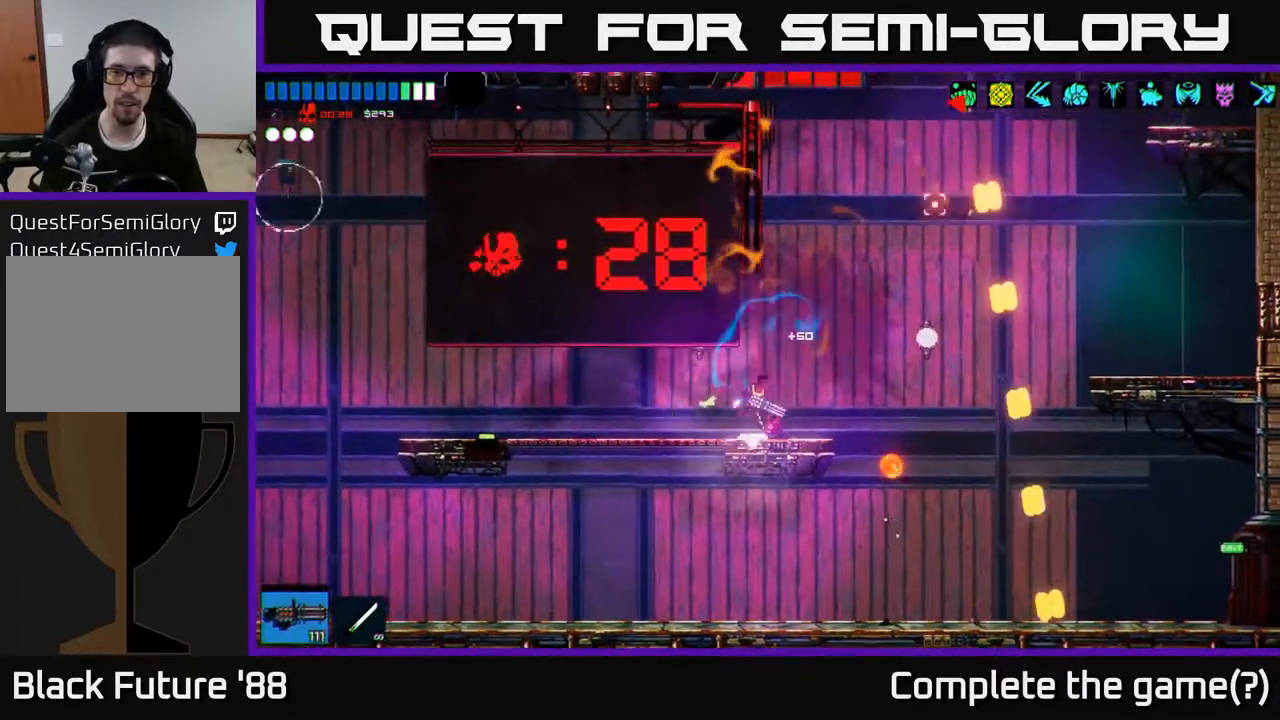
{"dt_ms": 1000, "buttons": ["R2"], "left_stick": "left", "right_stick": "up-left", "events": [[50, "left_stick", "center"], [217, "left_stick", "left"], [350, "R2", "up"], [717, "right_stick", "up-left"], [950, "R2", "down"]]}
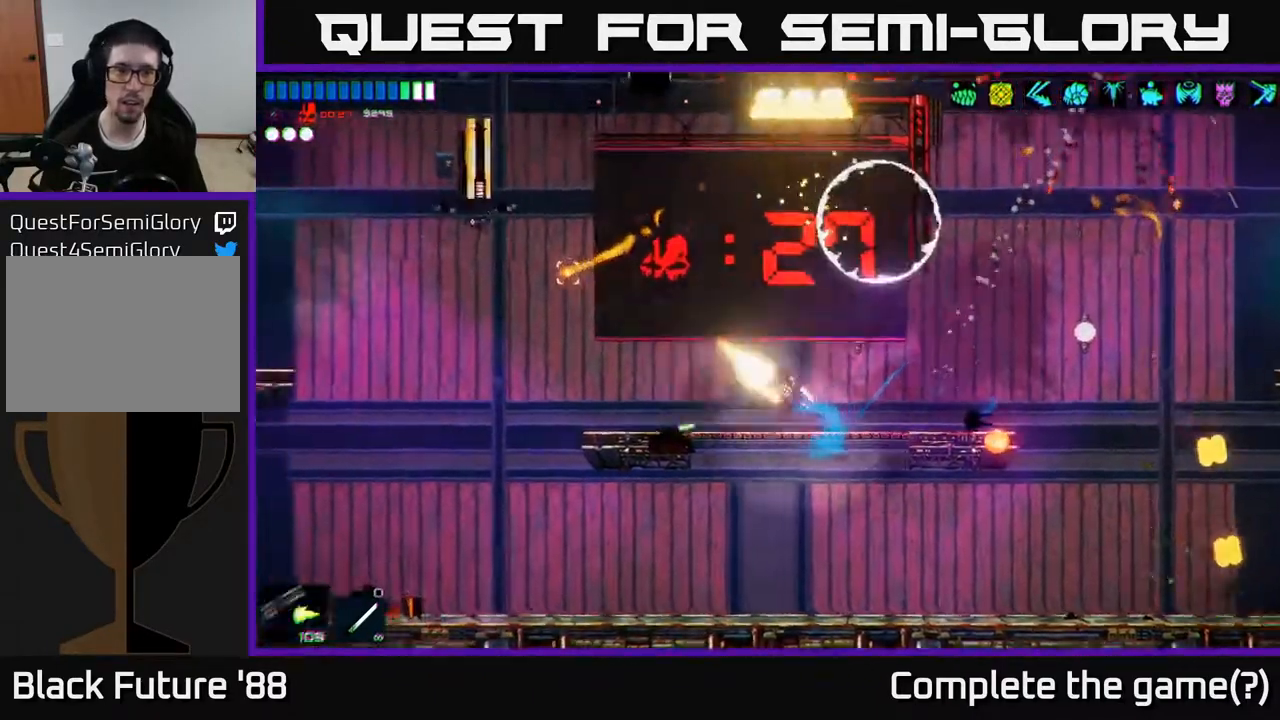
{"dt_ms": 500, "buttons": [], "left_stick": "left", "right_stick": "up-left", "events": [[250, "left_stick", "center"], [317, "R2", "up"], [417, "left_stick", "left"]]}
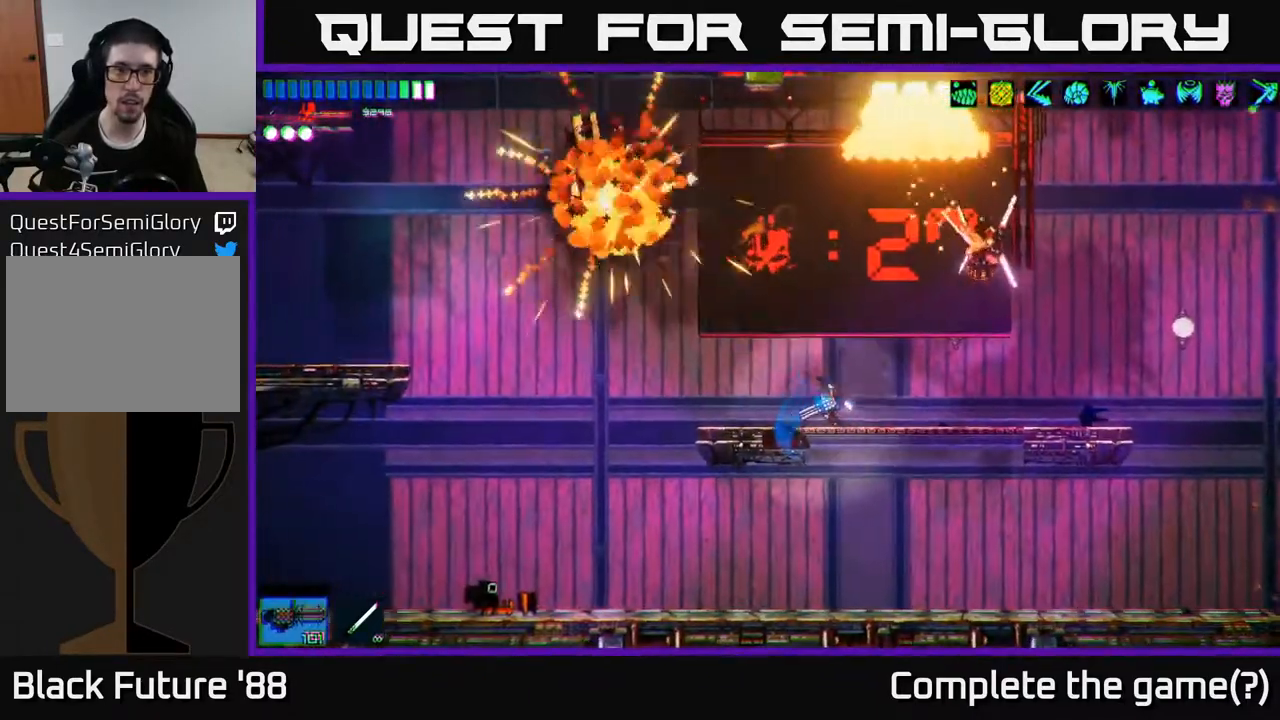
{"dt_ms": 500, "buttons": [], "left_stick": "left", "right_stick": "up", "events": [[183, "R2", "down"], [467, "right_stick", "up"], [483, "R2", "up"]]}
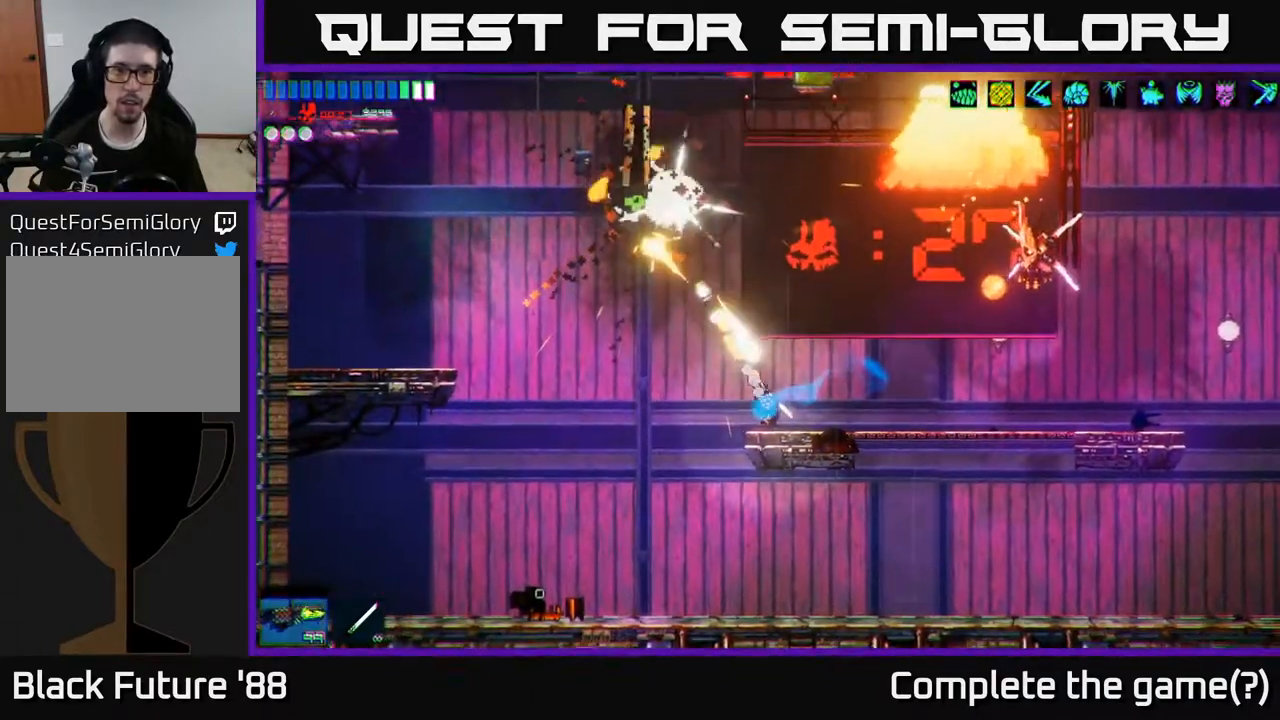
{"dt_ms": 500, "buttons": ["R2"], "left_stick": "left", "right_stick": "right", "events": [[33, "right_stick", "up-right"], [233, "A", "down"], [250, "right_stick", "right"], [400, "R2", "down"], [417, "A", "up"]]}
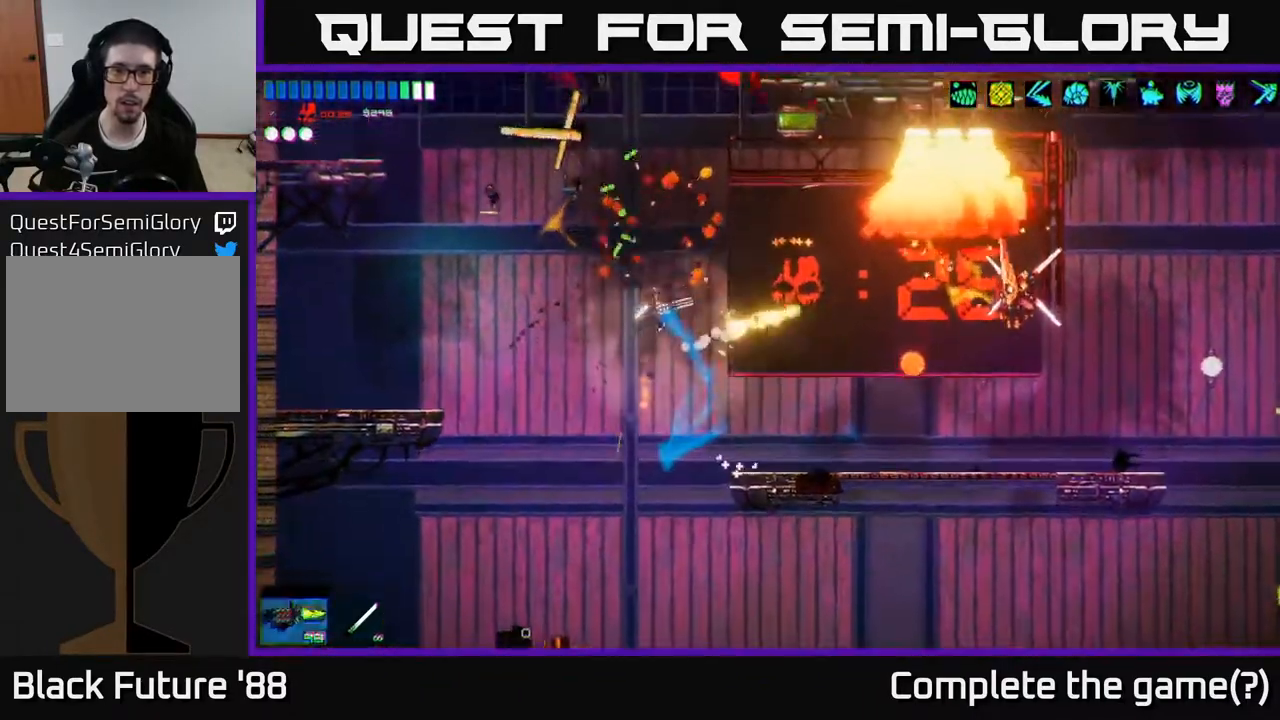
{"dt_ms": 500, "buttons": [], "left_stick": "left", "right_stick": "right", "events": [[133, "left_stick", "center"], [233, "left_stick", "left"], [450, "R2", "up"]]}
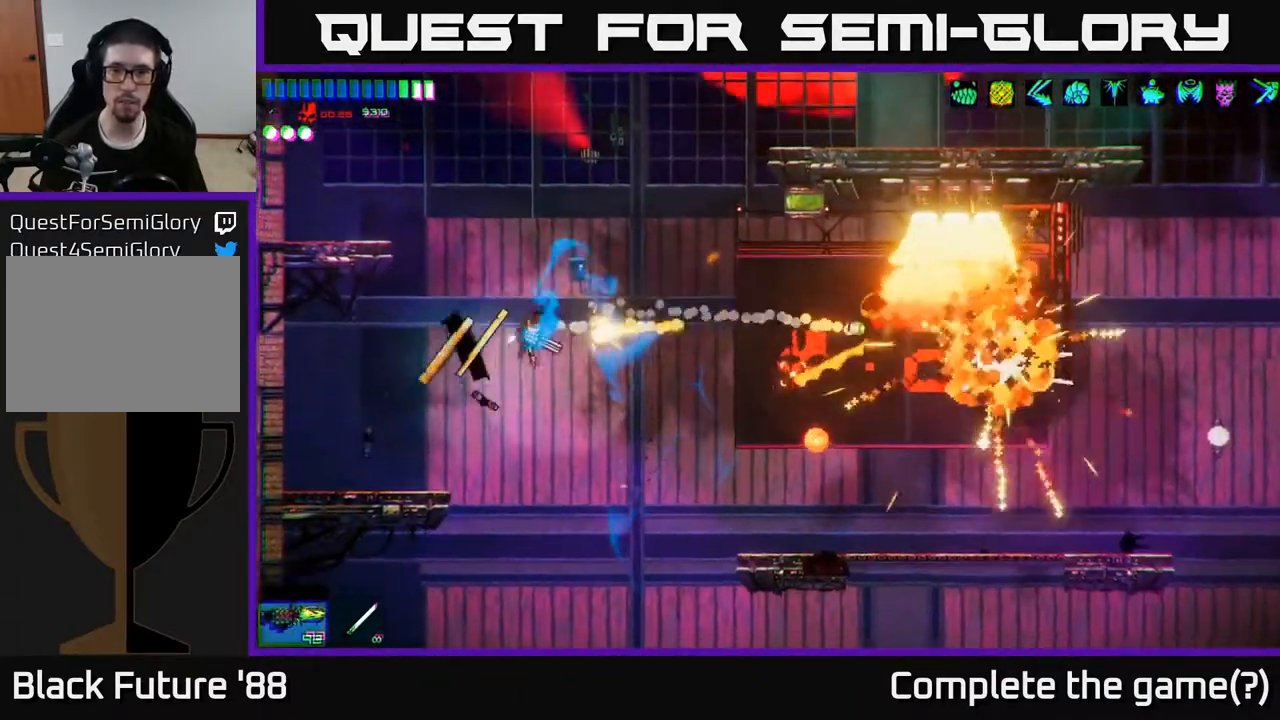
{"dt_ms": 500, "buttons": [], "left_stick": "center", "right_stick": "right", "events": [[83, "A", "down"], [133, "left_stick", "up"], [217, "A", "up"], [217, "left_stick", "right"], [450, "left_stick", "center"]]}
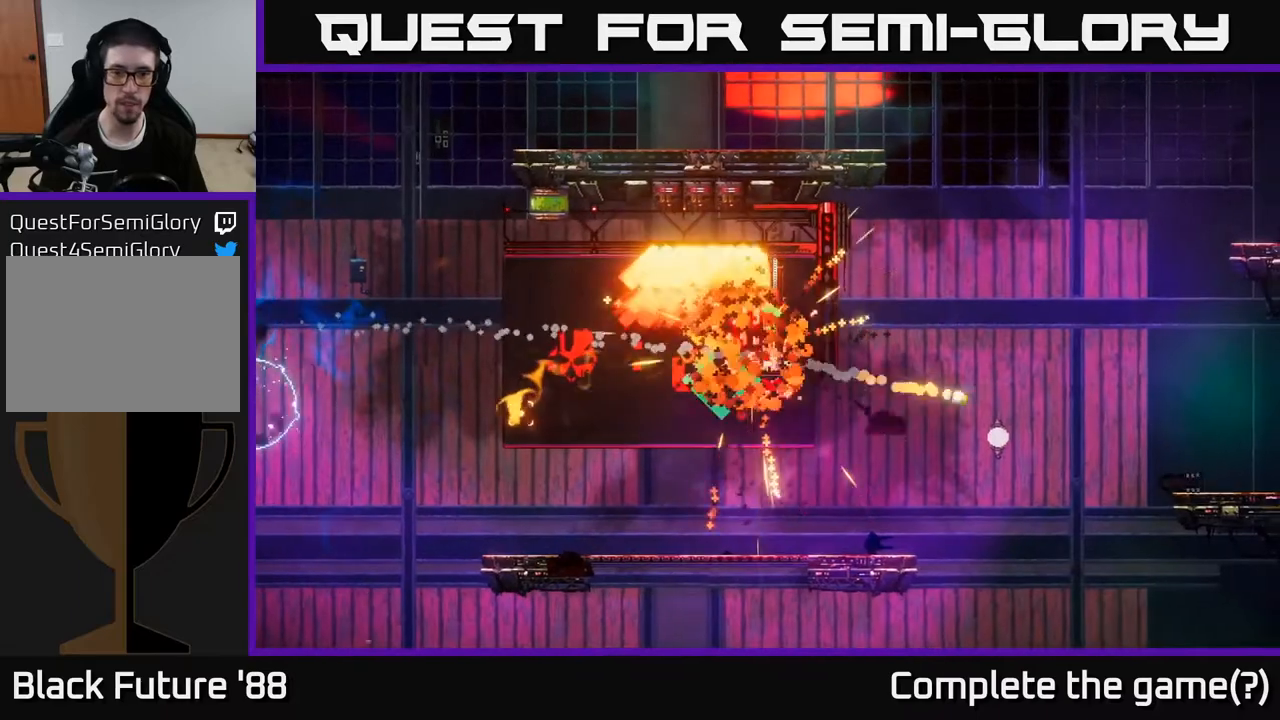
{"dt_ms": 500, "buttons": [], "left_stick": "center", "right_stick": "right", "events": [[33, "left_stick", "left"], [200, "left_stick", "center"]]}
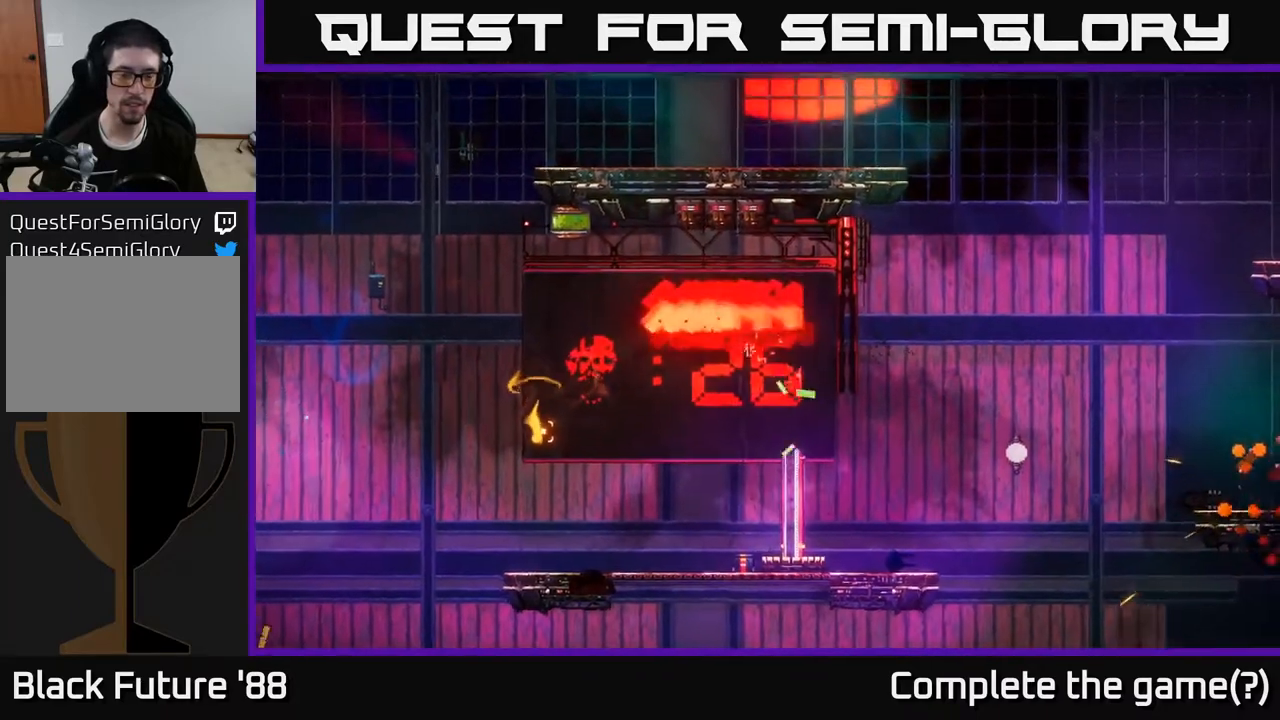
{"dt_ms": 500, "buttons": [], "left_stick": "right", "right_stick": "right", "events": [[150, "left_stick", "right"], [167, "right_stick", "center"], [333, "right_stick", "right"]]}
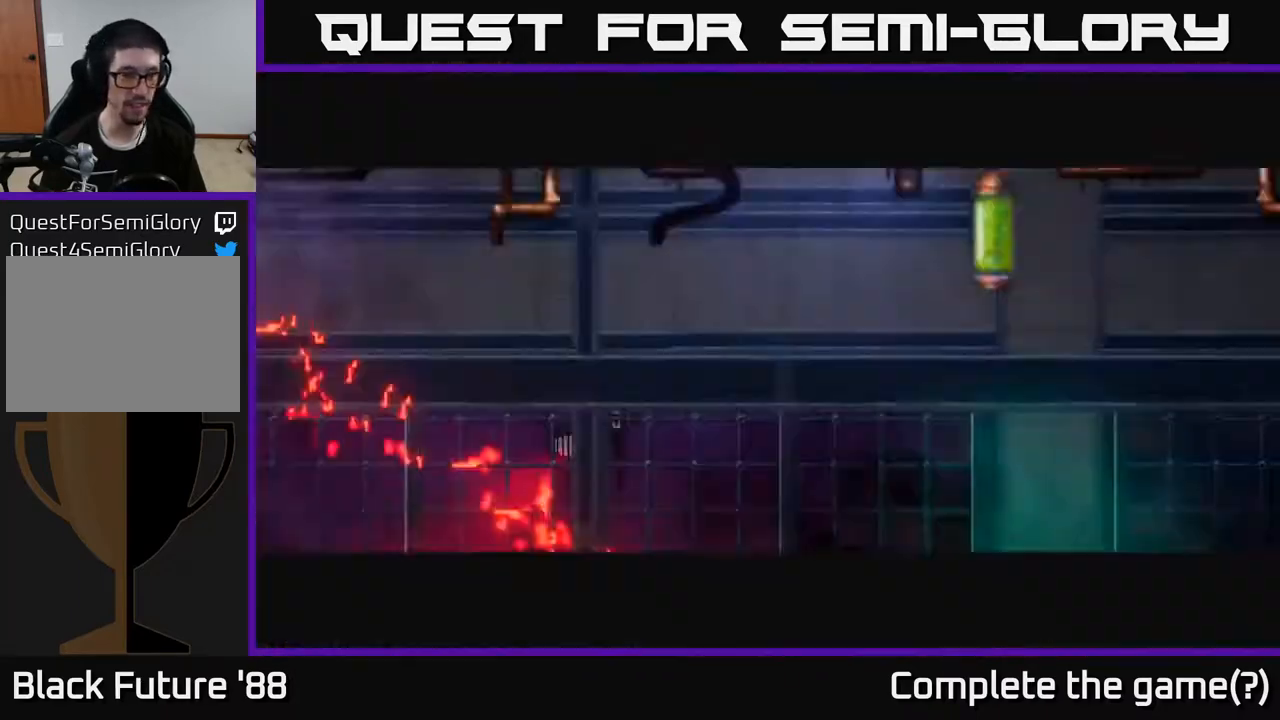
{"dt_ms": 500, "buttons": [], "left_stick": "center", "right_stick": "center", "events": [[383, "left_stick", "center"], [467, "right_stick", "center"]]}
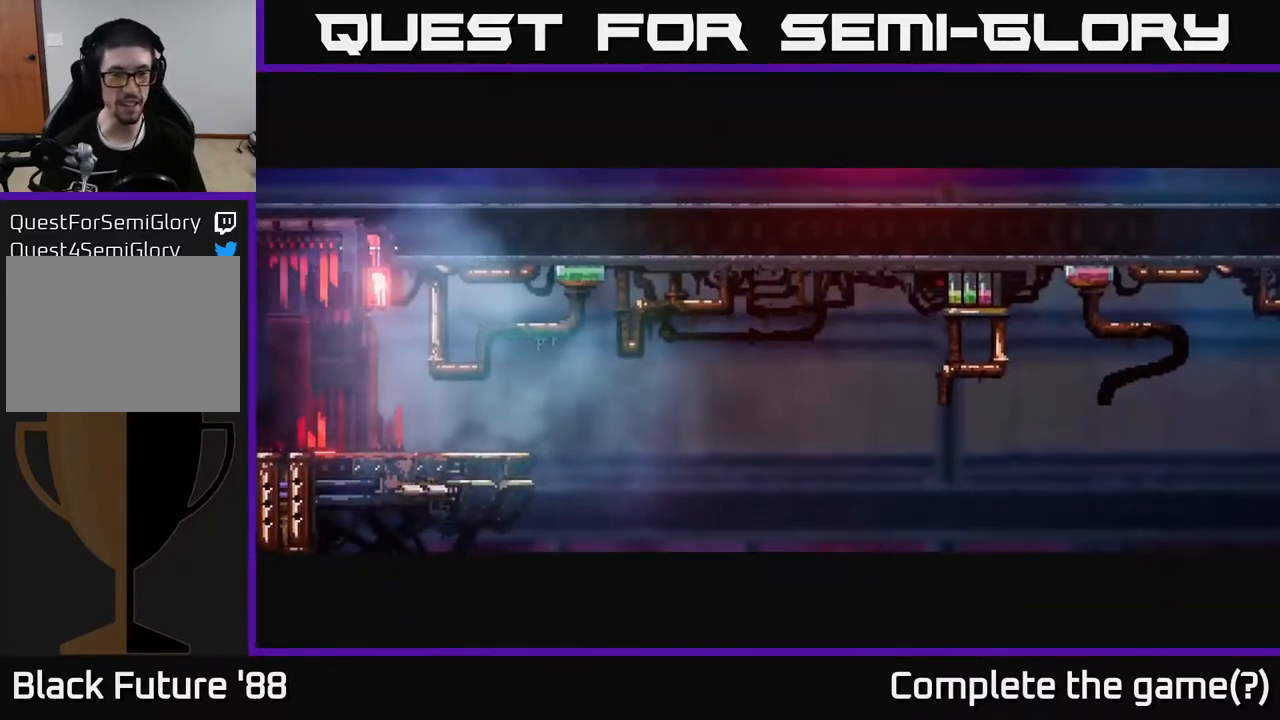
{"dt_ms": 500, "buttons": [], "left_stick": "right", "right_stick": "down-right", "events": [[33, "left_stick", "right"], [383, "right_stick", "down-right"]]}
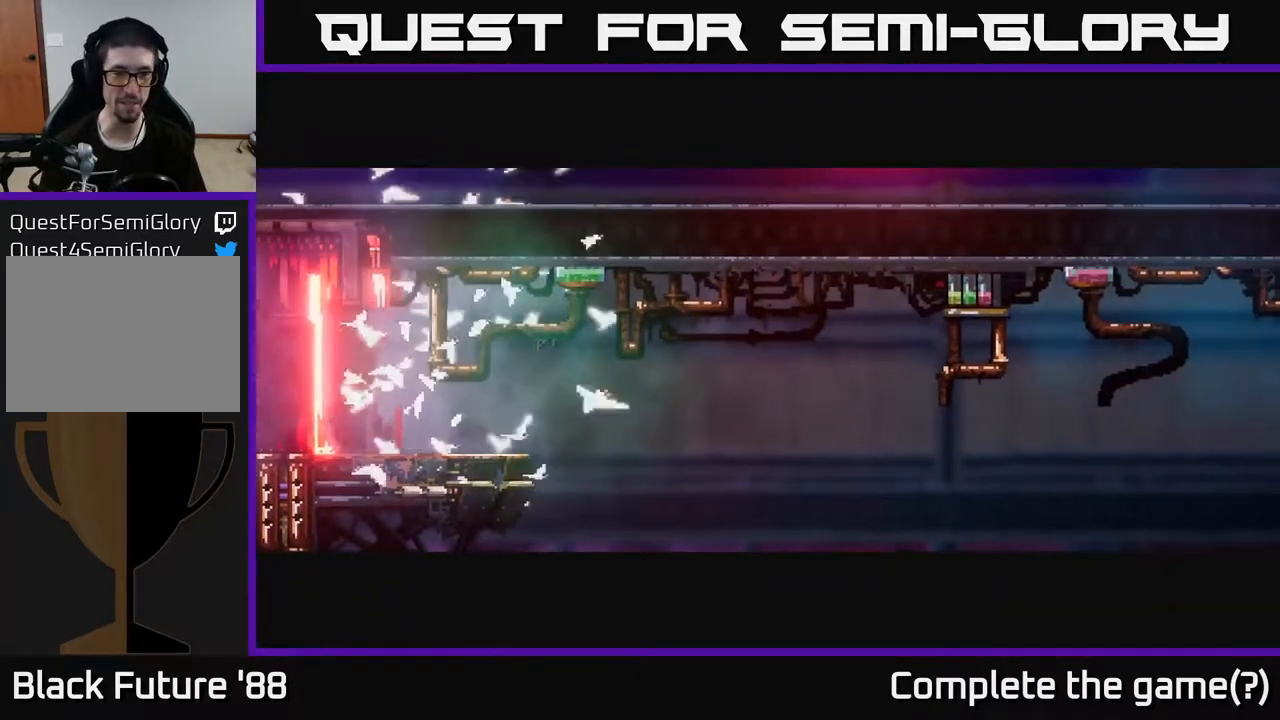
{"dt_ms": 500, "buttons": [], "left_stick": "right", "right_stick": "center", "events": [[167, "right_stick", "center"]]}